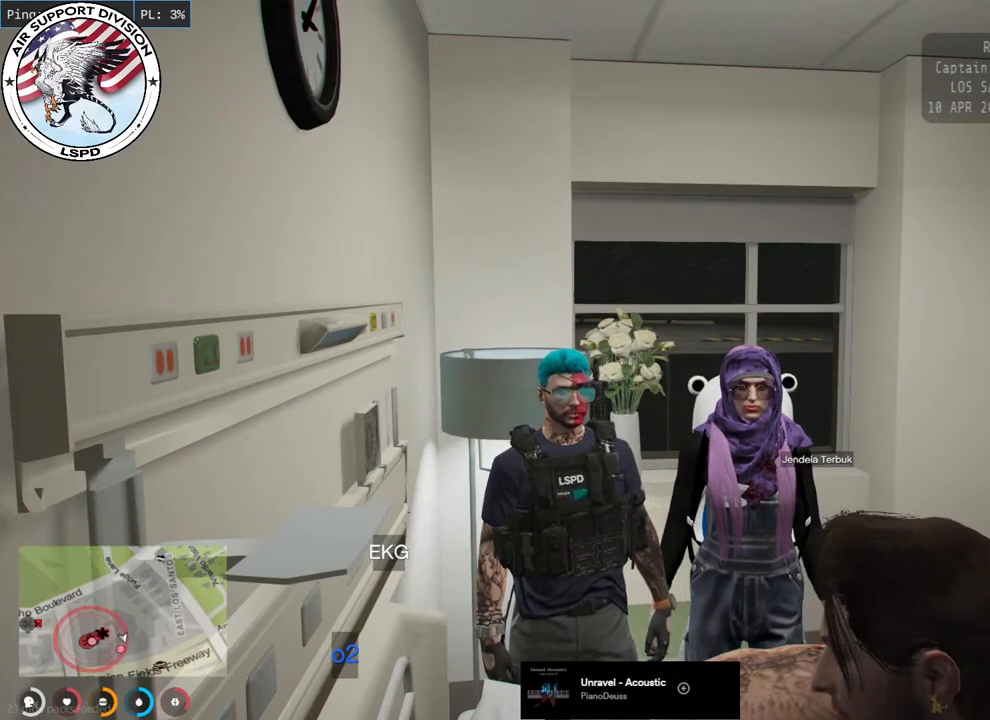
Gameplay with keyboard and mouse; each line is a JSON object with the keys and mouse buttons held at the frame after it. "events" lists presses ("down") and releases ("up") of "a", "ctrl", "d", "e", "q", "s", "shift", "space", "w", "mouse_left", "mouse_wheel", "mouse_right", "mouse_mb4" and "mouse_mb5" between this image and that frame as [ms after this image, input, new state], when the widget could be followed in between. "mouse_left", "mouse_wheel", "mouse_right", "mouse_mb4", "mouse_mb5" = the "left", "wheel", "right", "mb4", "mb5" buttons of the "mouse" list. No other keys are recorded. "wheel" means that the mouse wheel is clicked or scrolled. Mouse movement is not recorded.
{"keys": [], "mouse": ["mb4"], "events": [[333, "mouse_mb4", "down"]]}
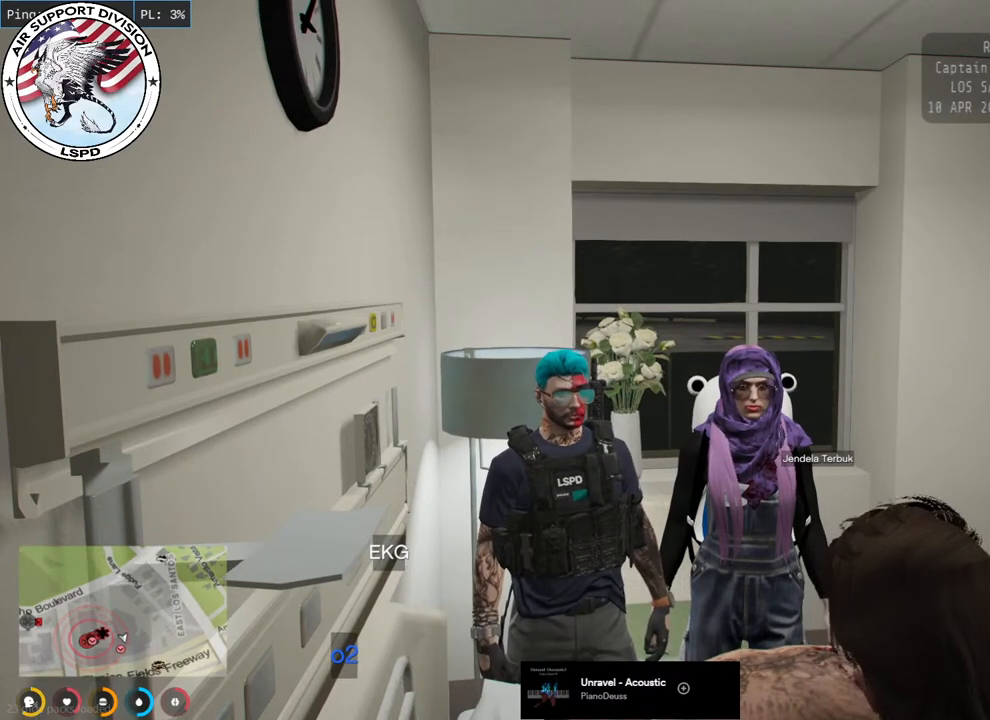
{"keys": [], "mouse": ["mb4"], "events": []}
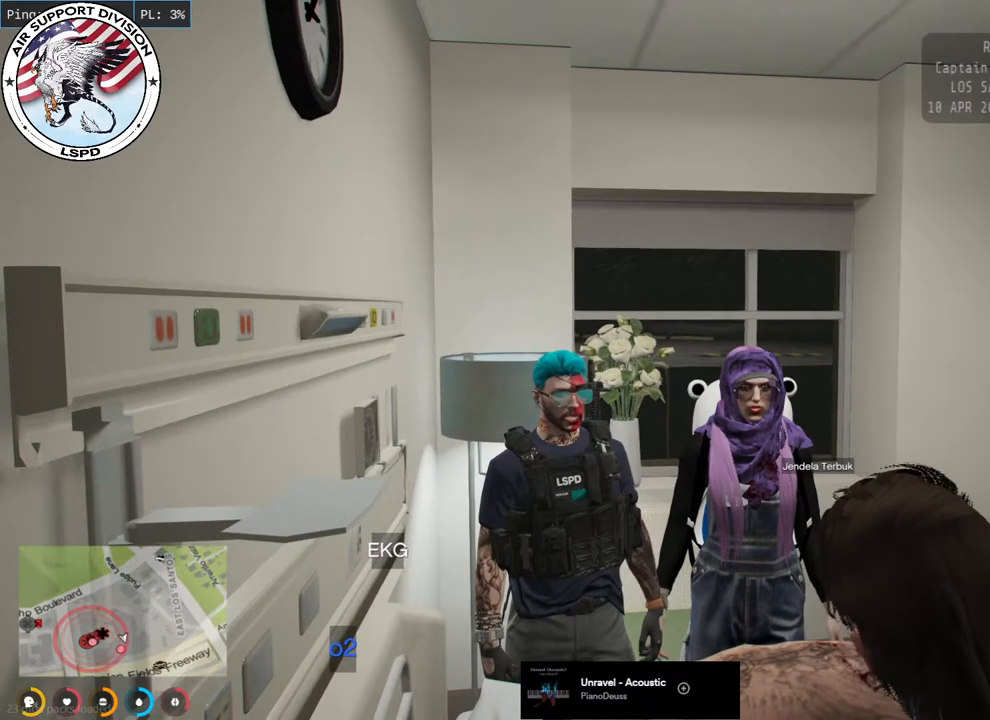
{"keys": [], "mouse": ["mb4"], "events": []}
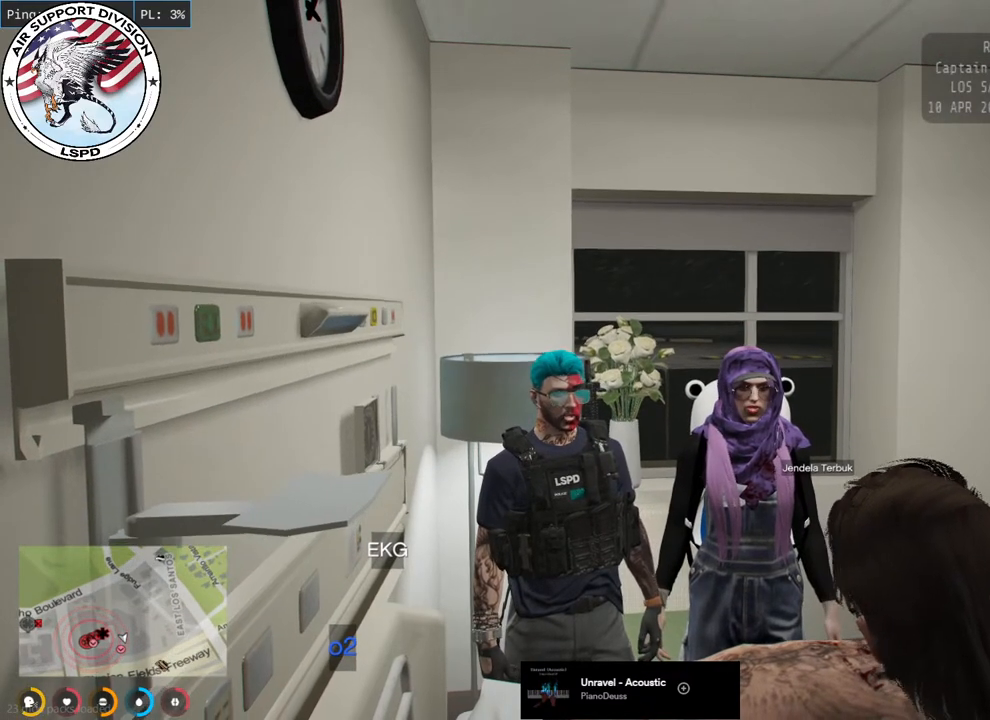
{"keys": [], "mouse": ["mb4"], "events": []}
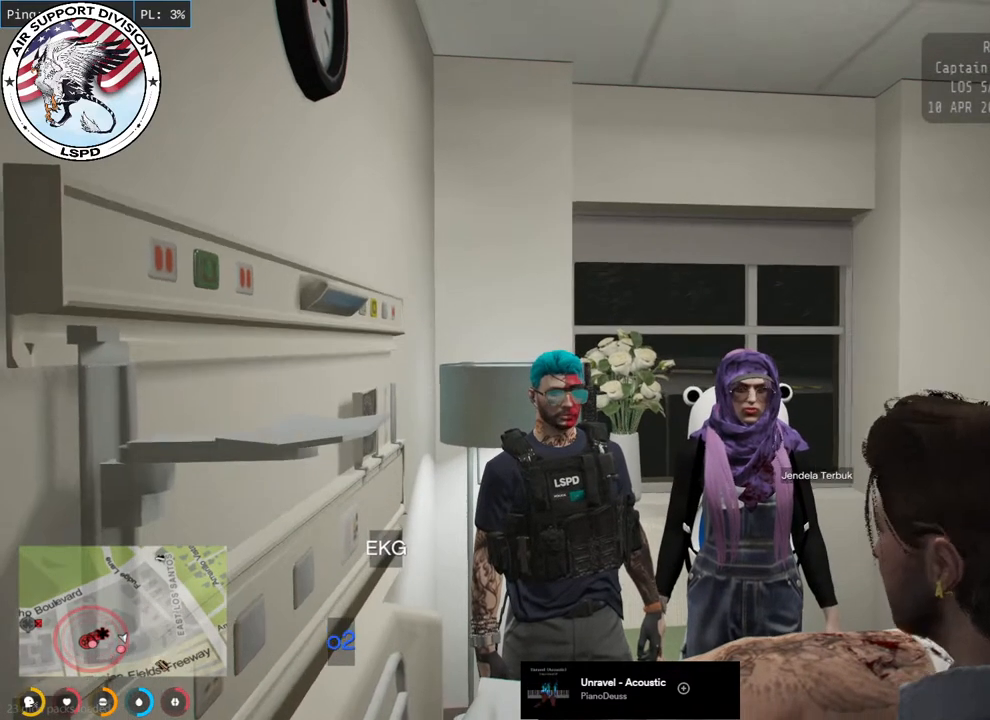
{"keys": [], "mouse": [], "events": [[283, "mouse_mb4", "up"]]}
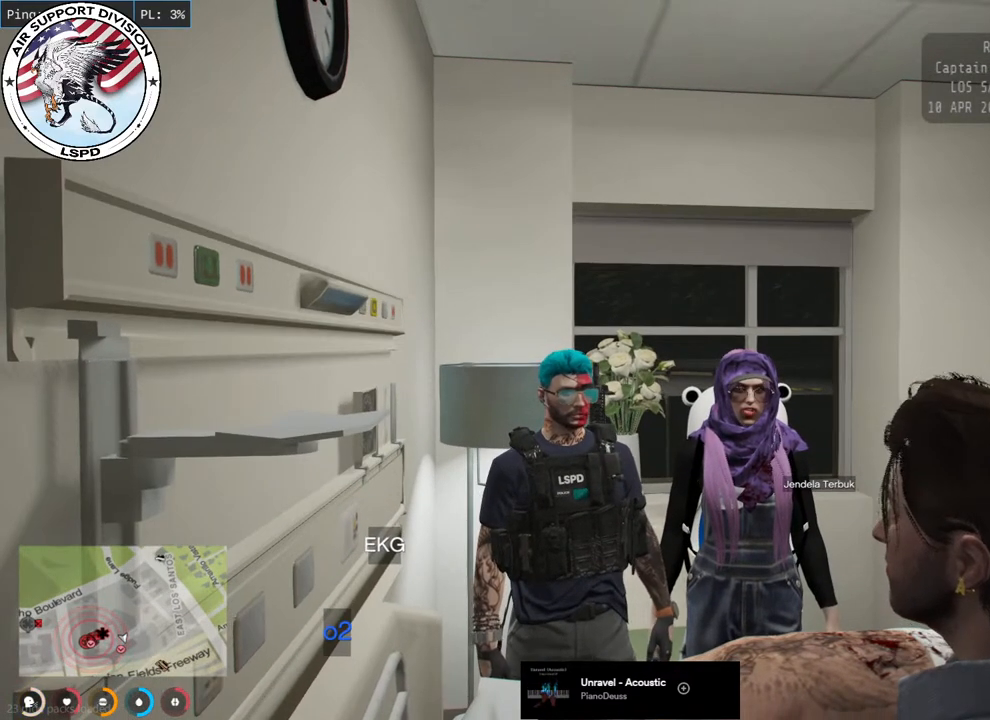
{"keys": [], "mouse": [], "events": []}
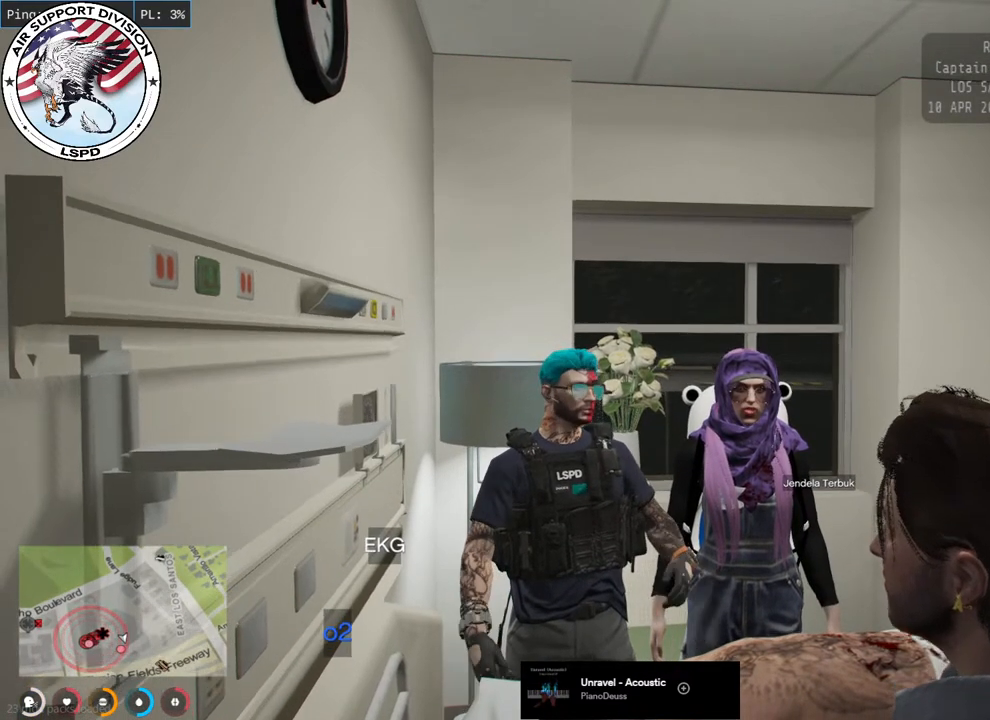
{"keys": [], "mouse": [], "events": []}
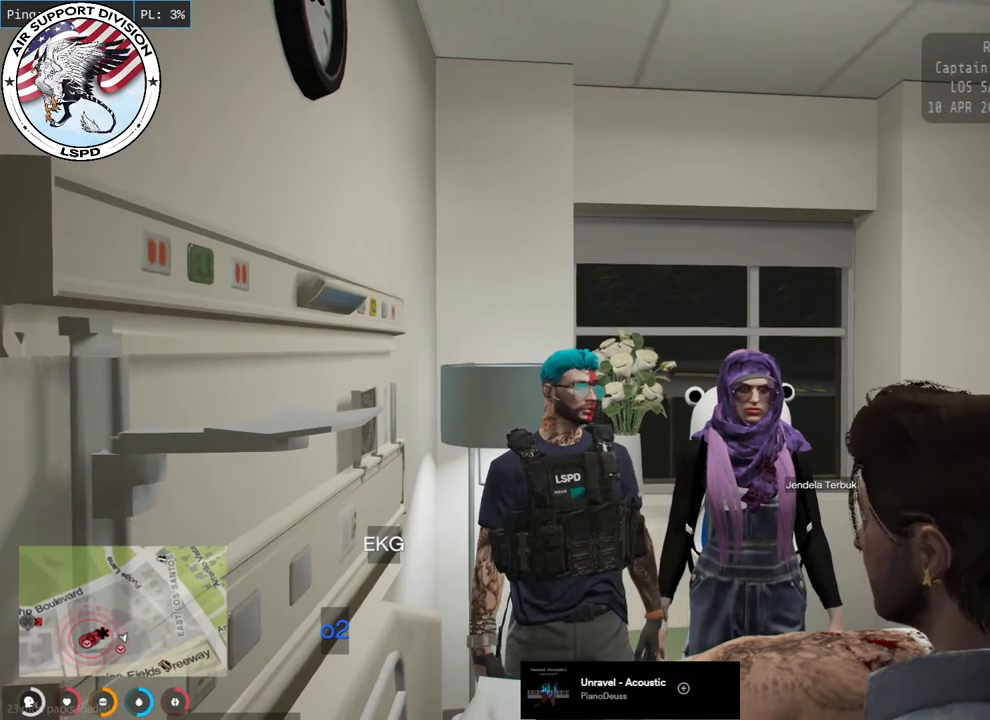
{"keys": [], "mouse": [], "events": []}
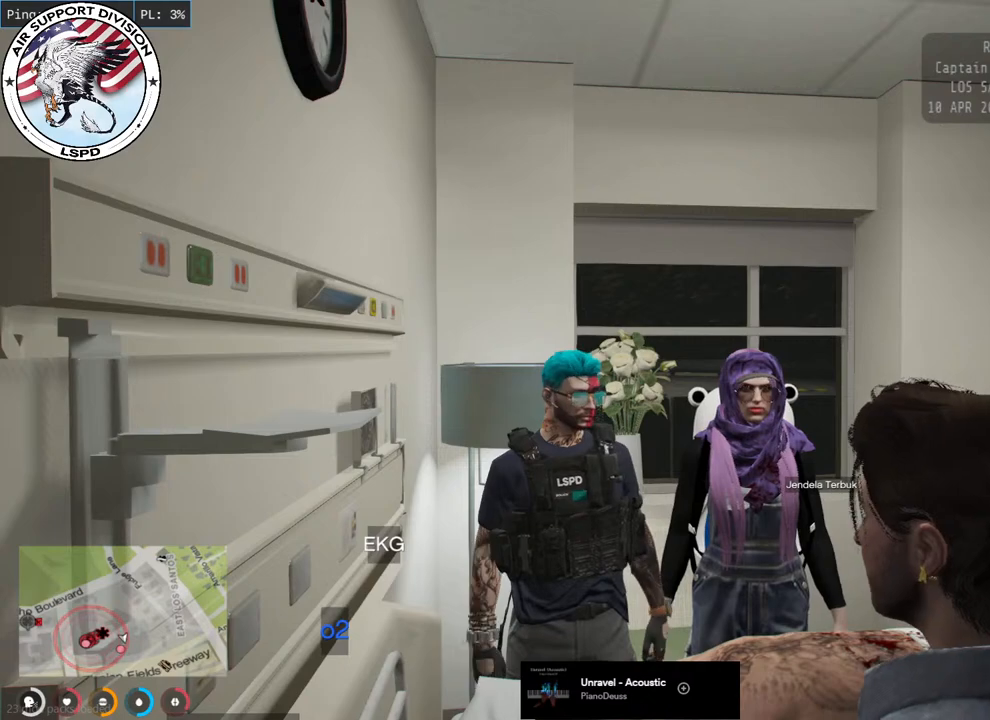
{"keys": [], "mouse": [], "events": []}
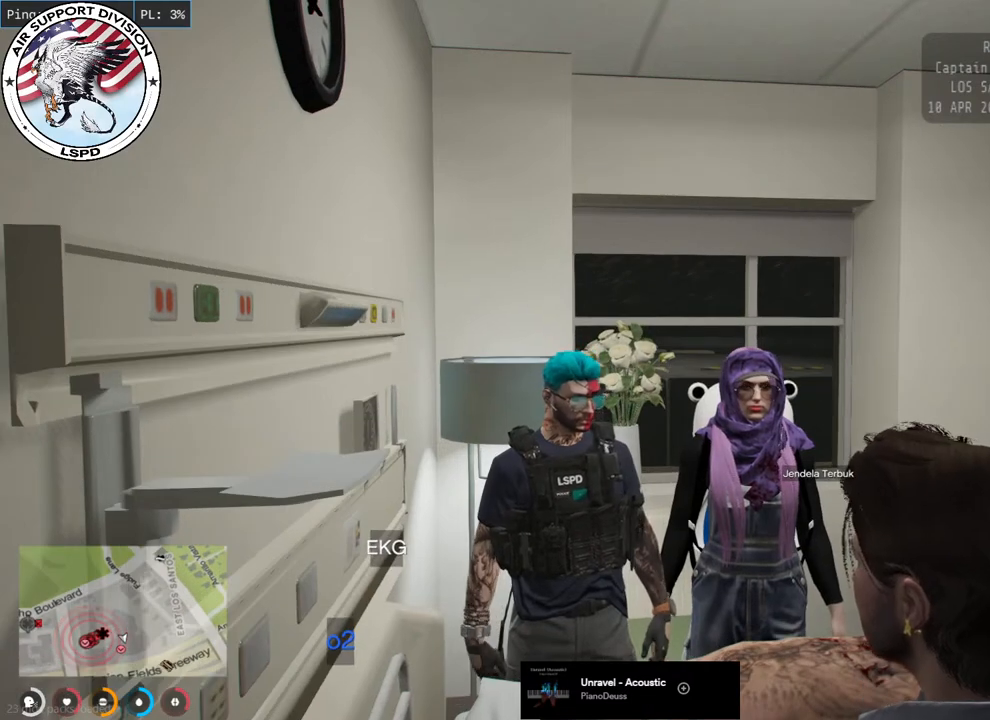
{"keys": [], "mouse": [], "events": []}
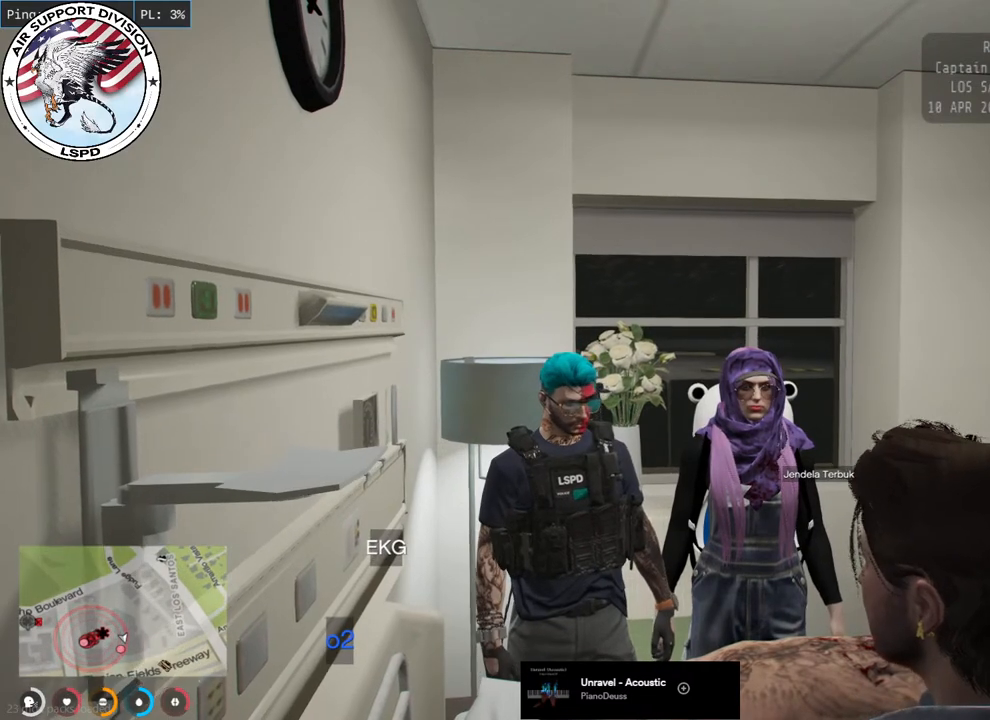
{"keys": [], "mouse": ["mb4"], "events": [[350, "mouse_mb4", "down"]]}
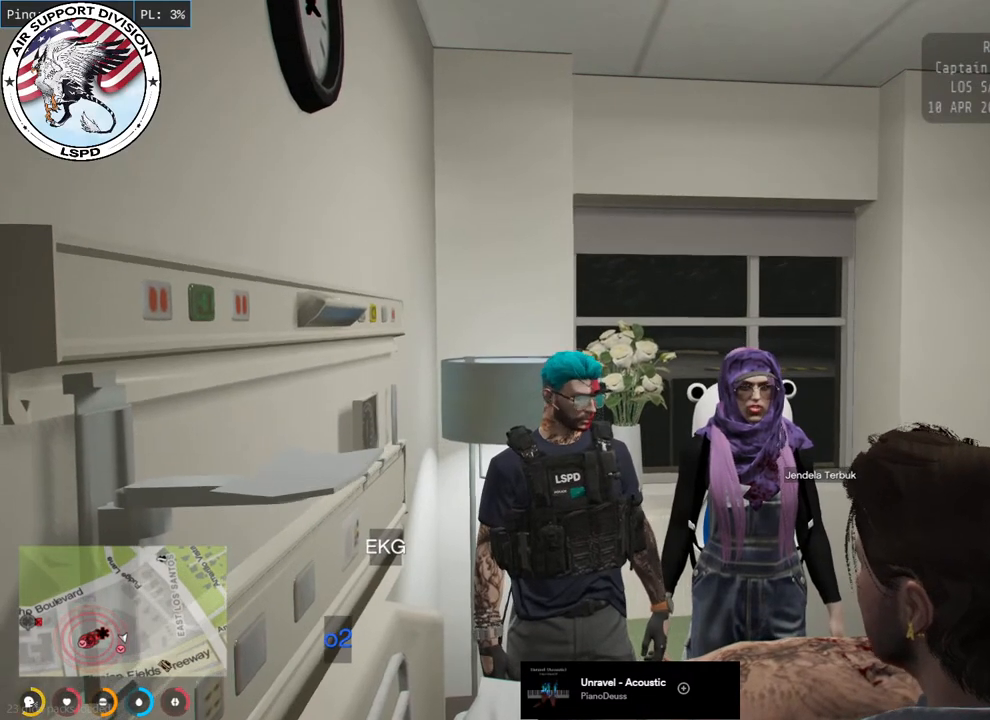
{"keys": [], "mouse": ["mb4"], "events": []}
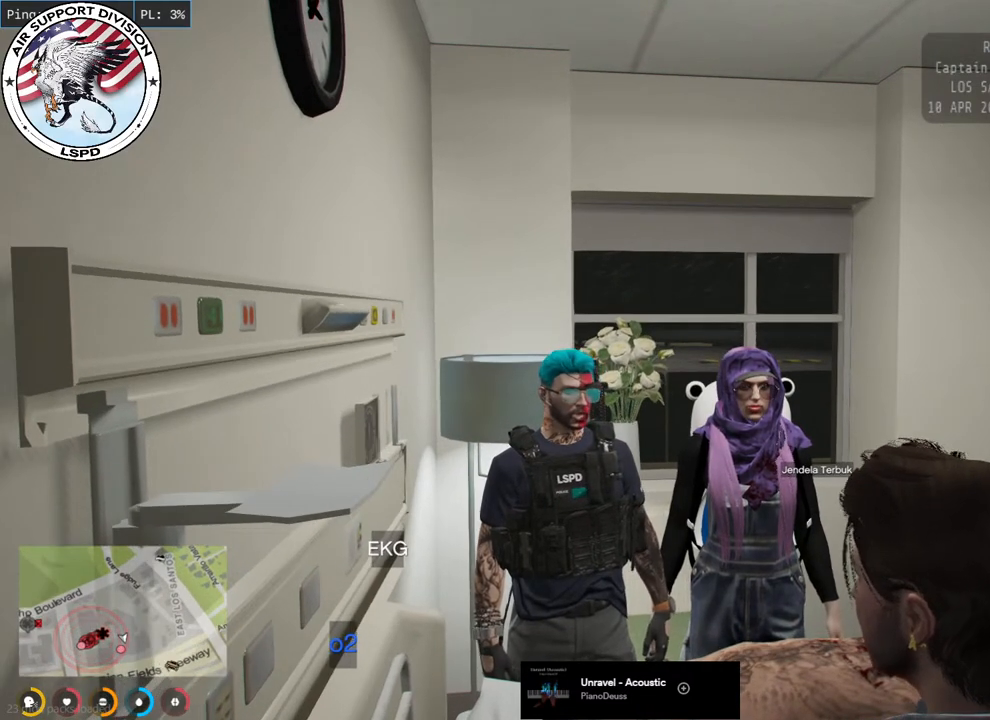
{"keys": [], "mouse": ["mb4"], "events": []}
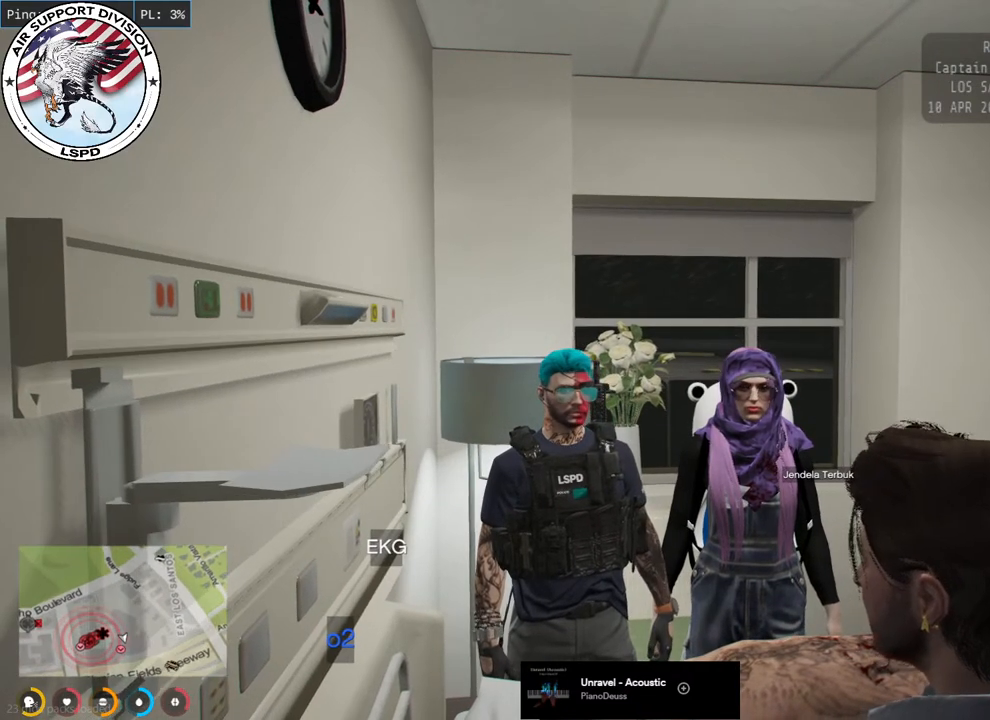
{"keys": [], "mouse": [], "events": [[267, "mouse_mb4", "up"]]}
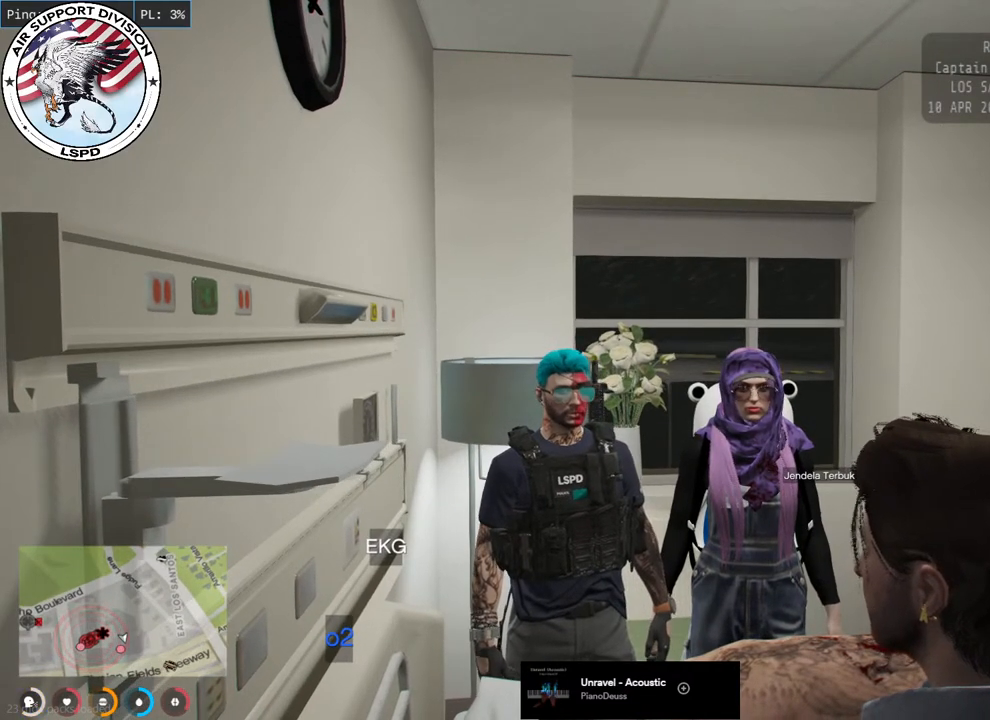
{"keys": [], "mouse": ["mb4"], "events": [[250, "mouse_mb4", "down"]]}
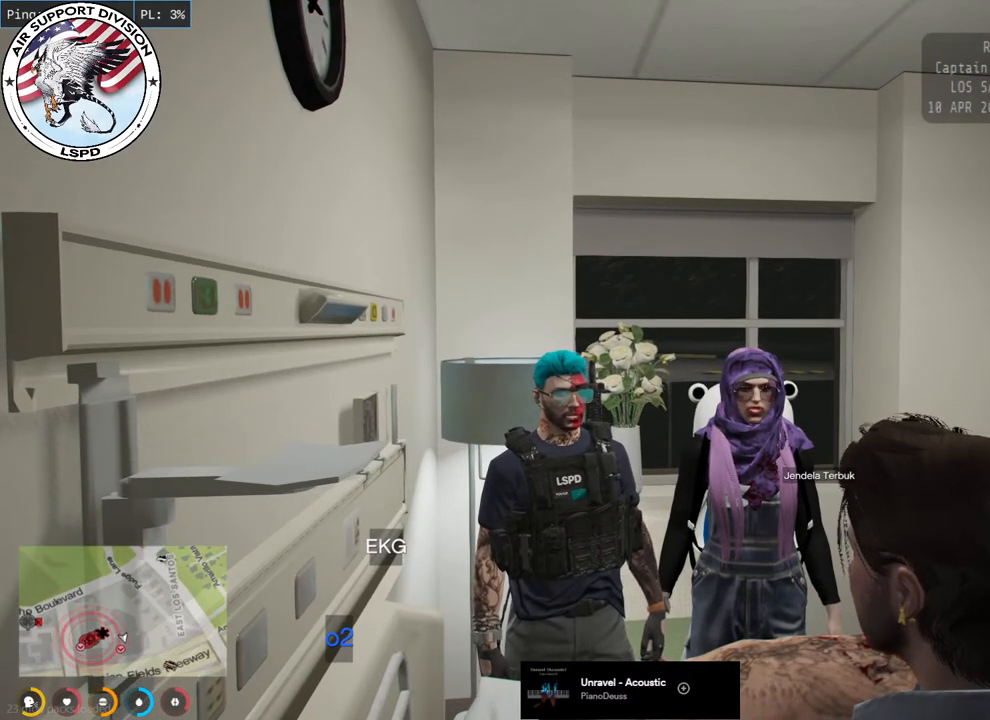
{"keys": [], "mouse": ["mb4"], "events": []}
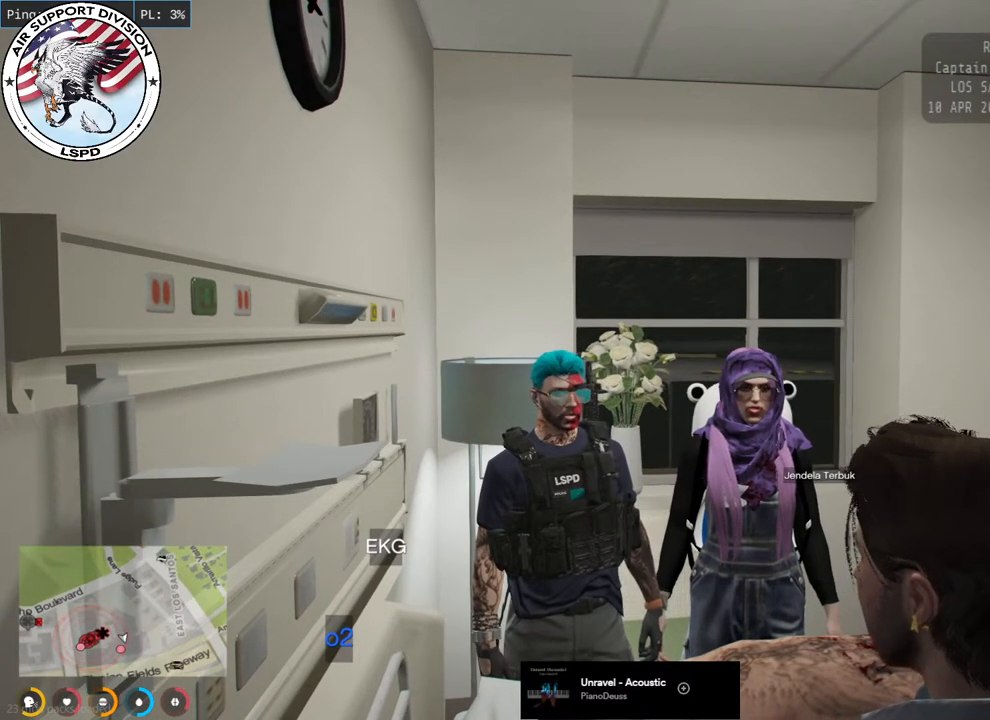
{"keys": [], "mouse": [], "events": [[267, "mouse_mb4", "up"]]}
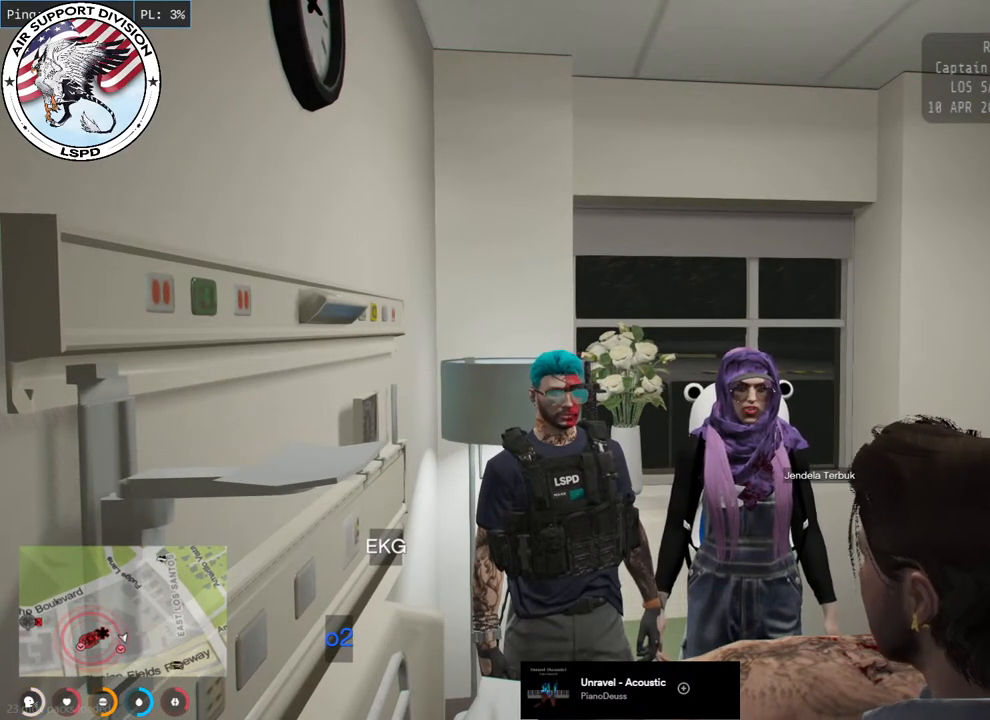
{"keys": [], "mouse": [], "events": []}
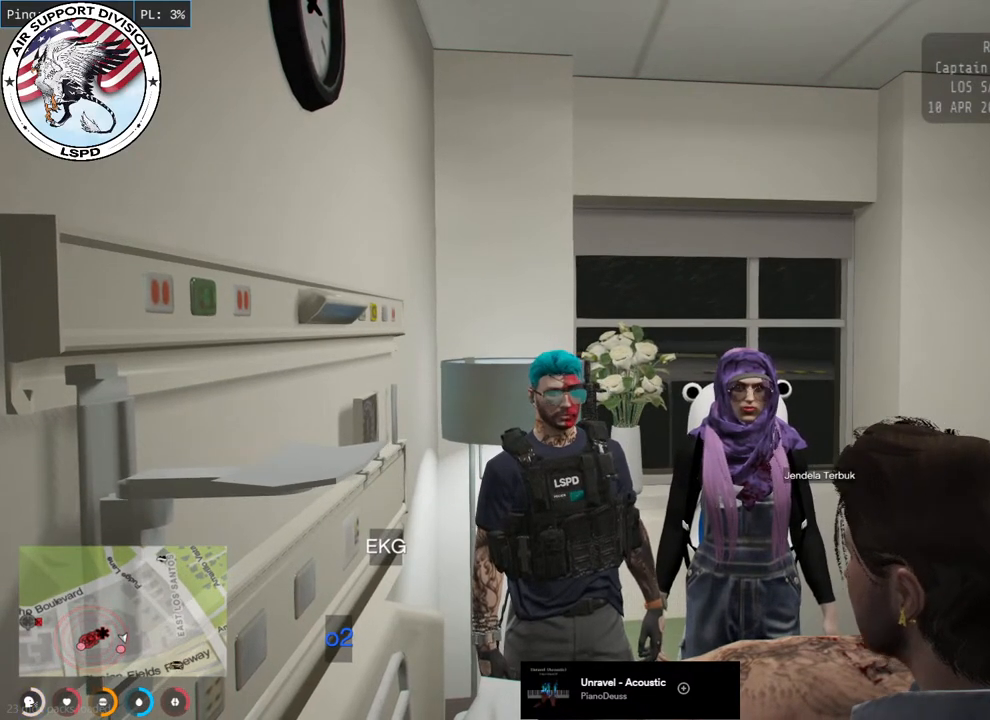
{"keys": [], "mouse": [], "events": []}